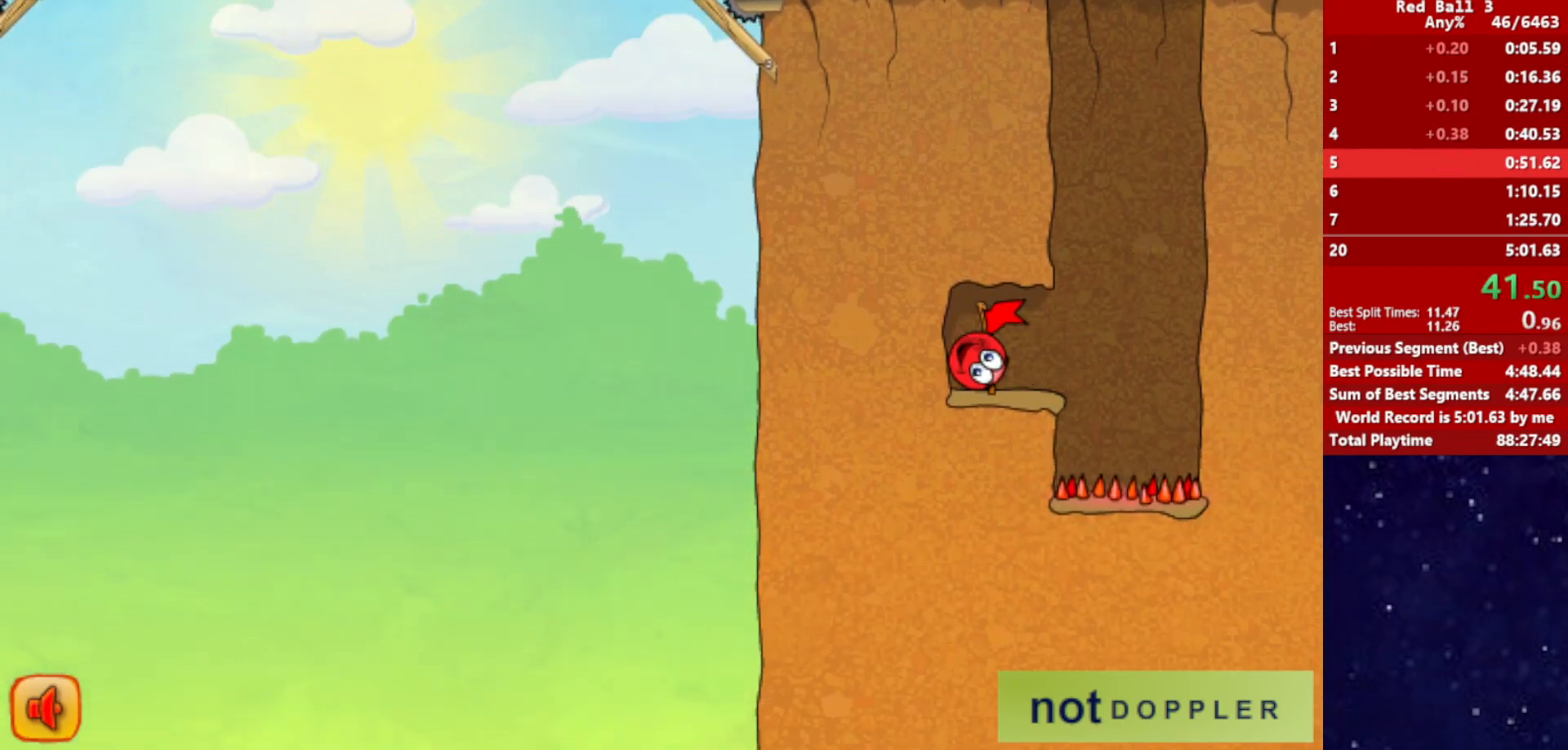
Gameplay with keyboard; each line is a JSON object with the keys held at the frame after it. "events" lists presses ("down") and releases ("up") of "down", "left", "p", "r", "right" and "up" between this image and that frame as [ms after this image, input, new state], when the widget could be followed in between. No other keys are recorded. Mouse input is not recorded.
{"keys": ["right"], "events": []}
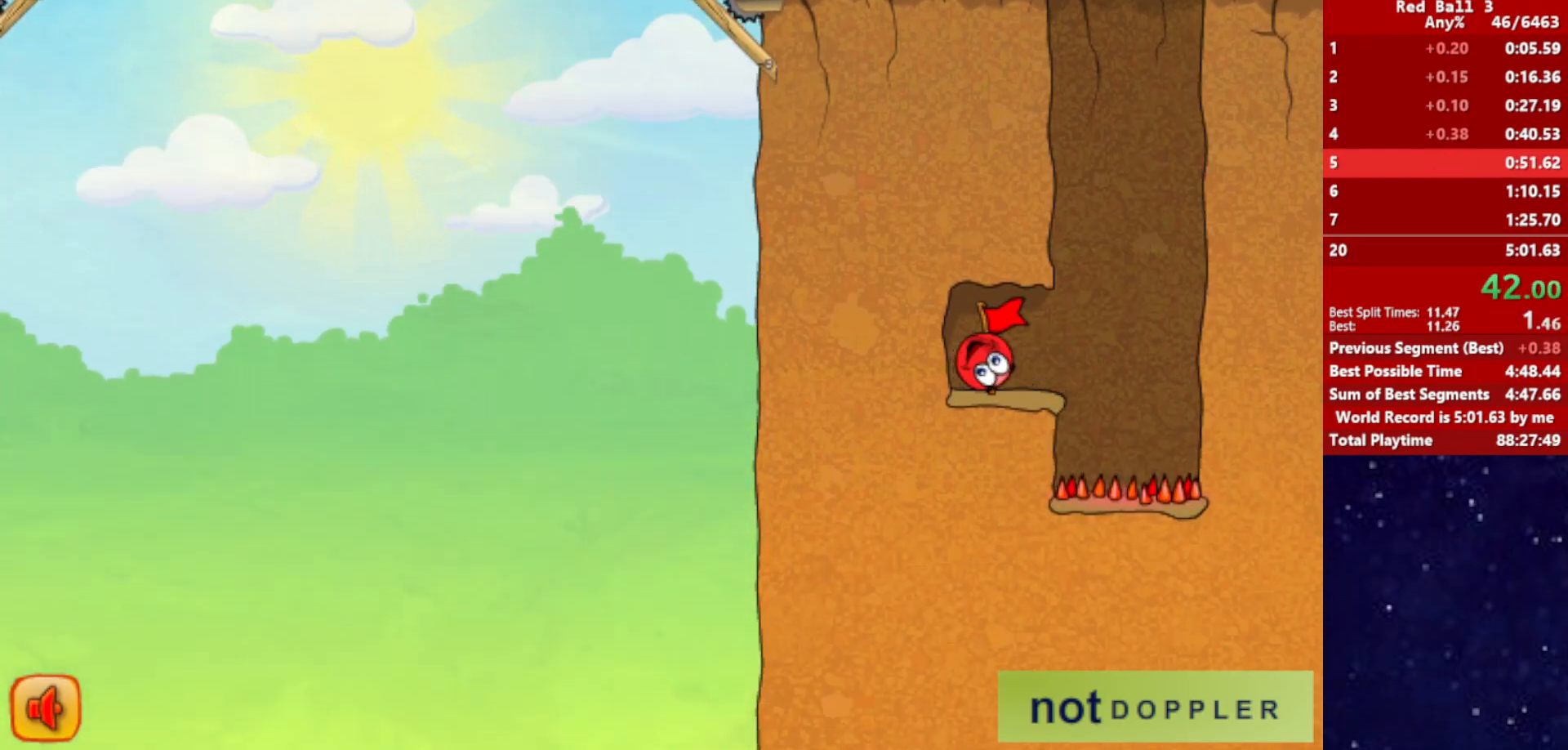
{"keys": ["right"], "events": []}
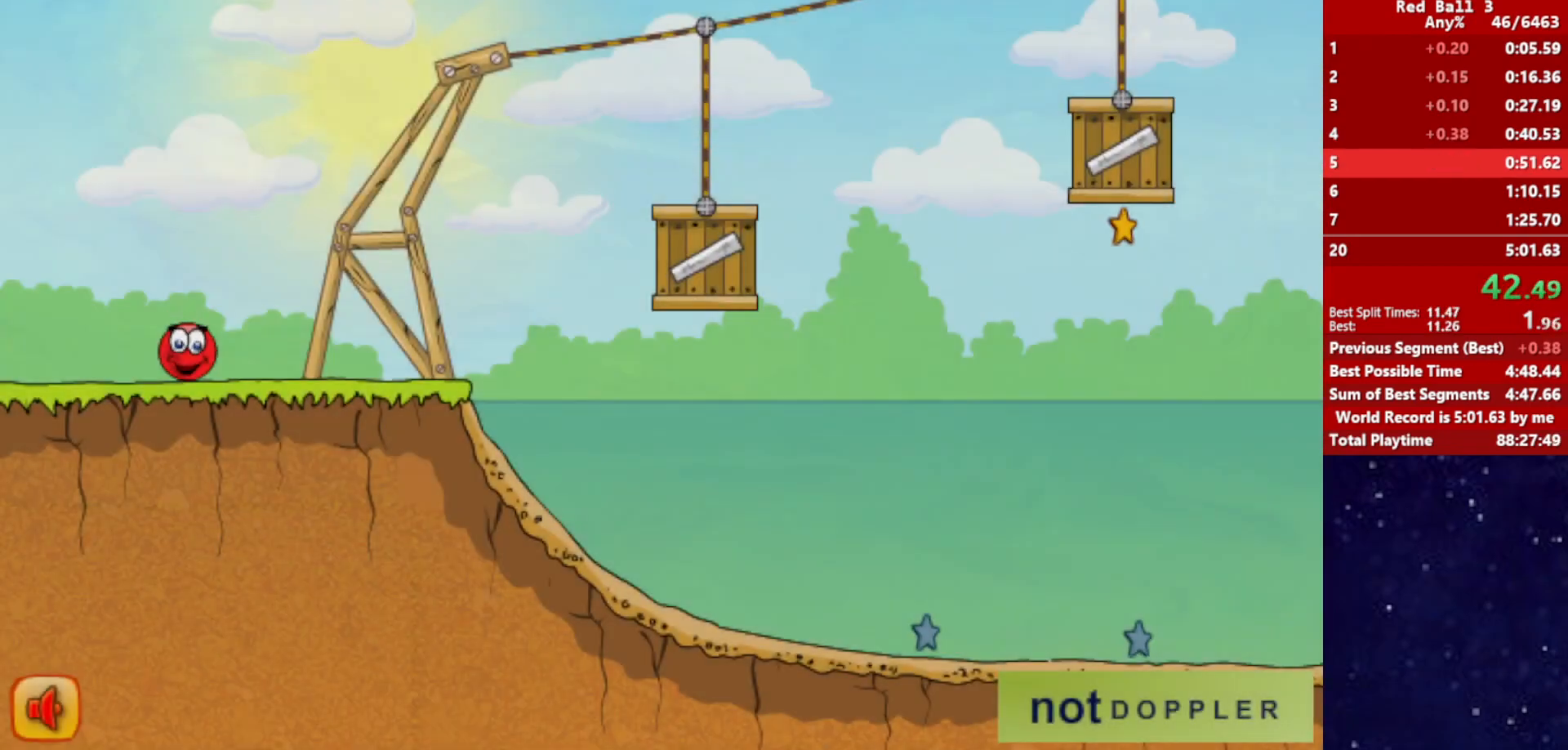
{"keys": ["right", "up"], "events": [[417, "up", "down"]]}
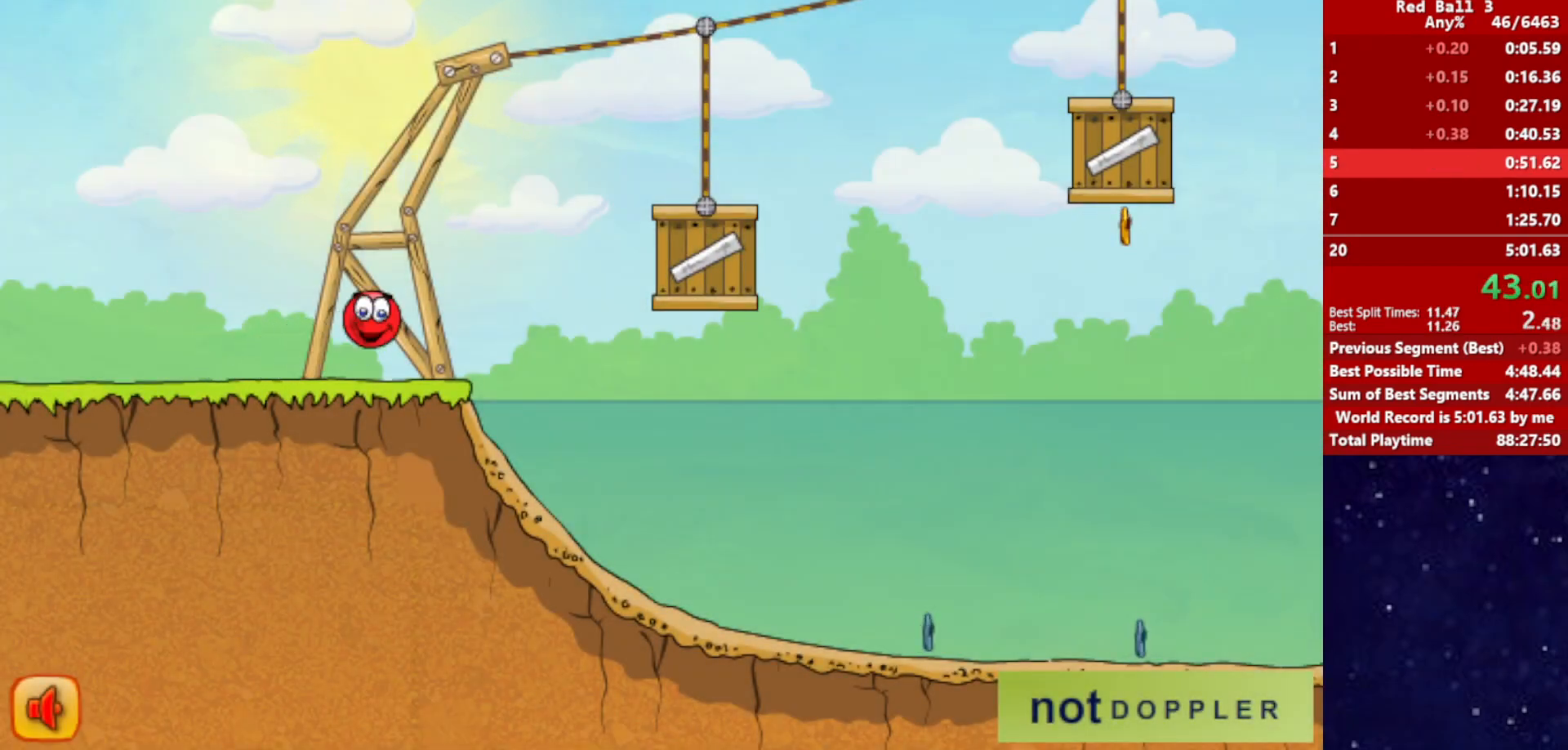
{"keys": ["right"], "events": [[450, "up", "up"]]}
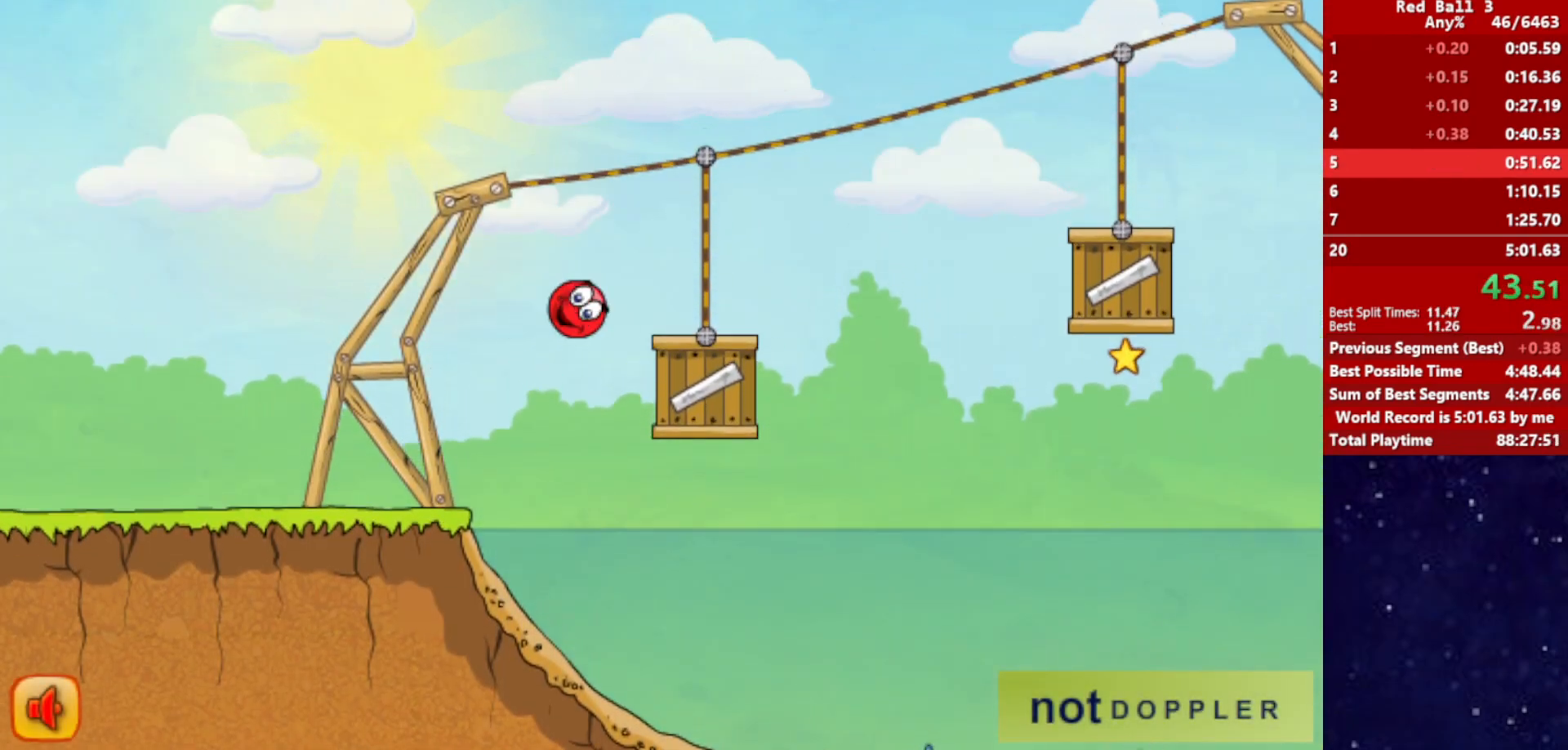
{"keys": ["right", "up"], "events": [[167, "up", "down"]]}
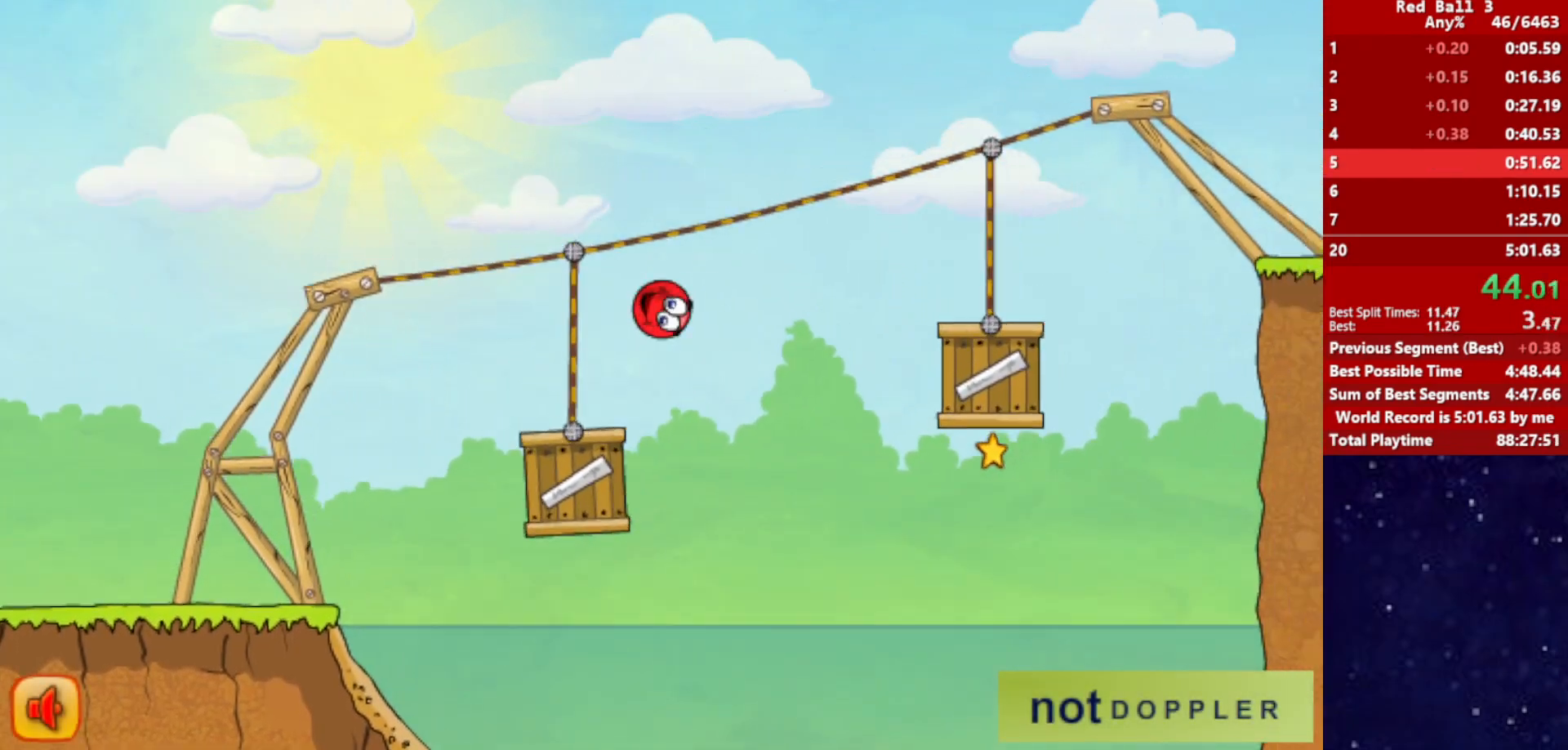
{"keys": ["right", "up"], "events": [[34, "up", "up"], [500, "up", "down"]]}
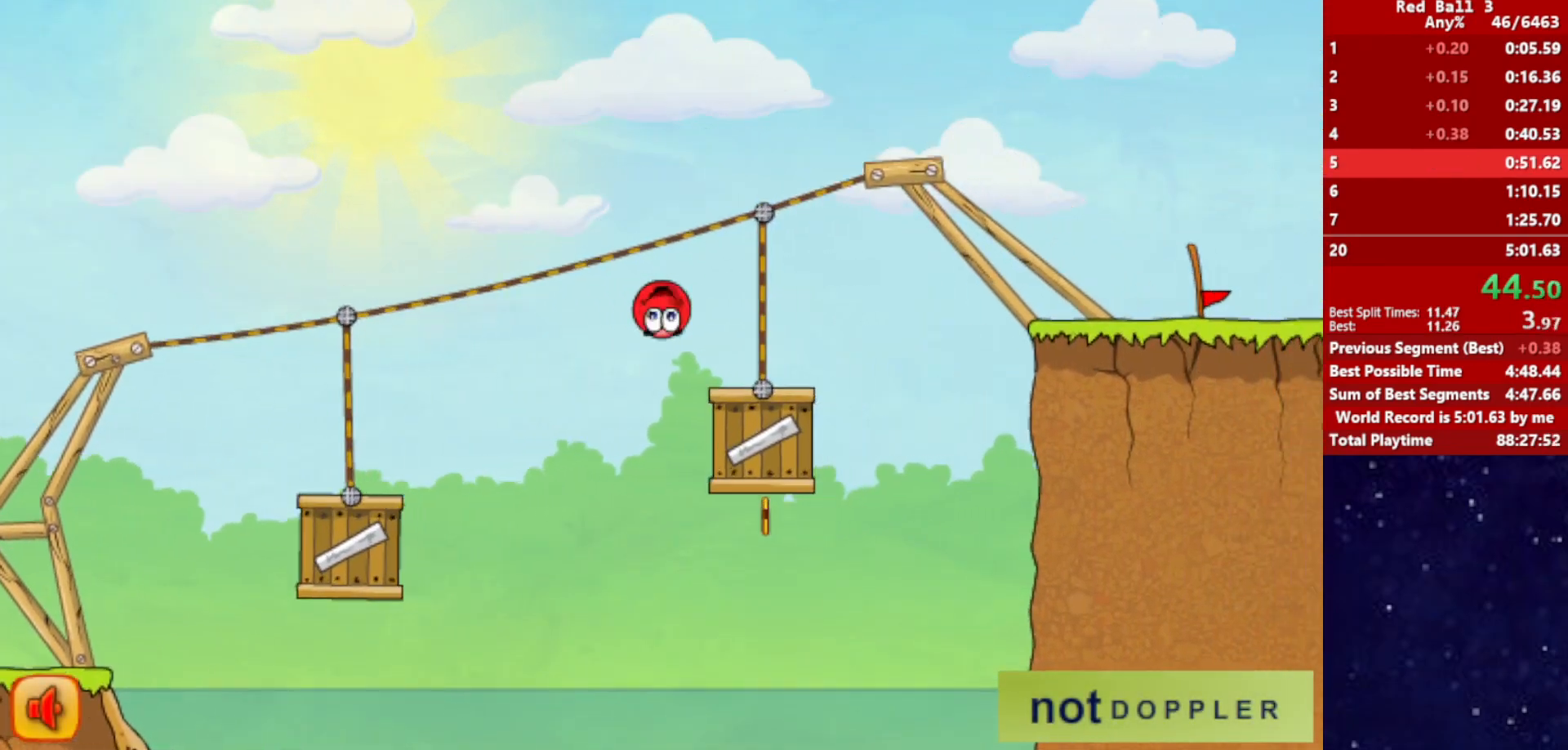
{"keys": ["right"], "events": [[334, "up", "up"]]}
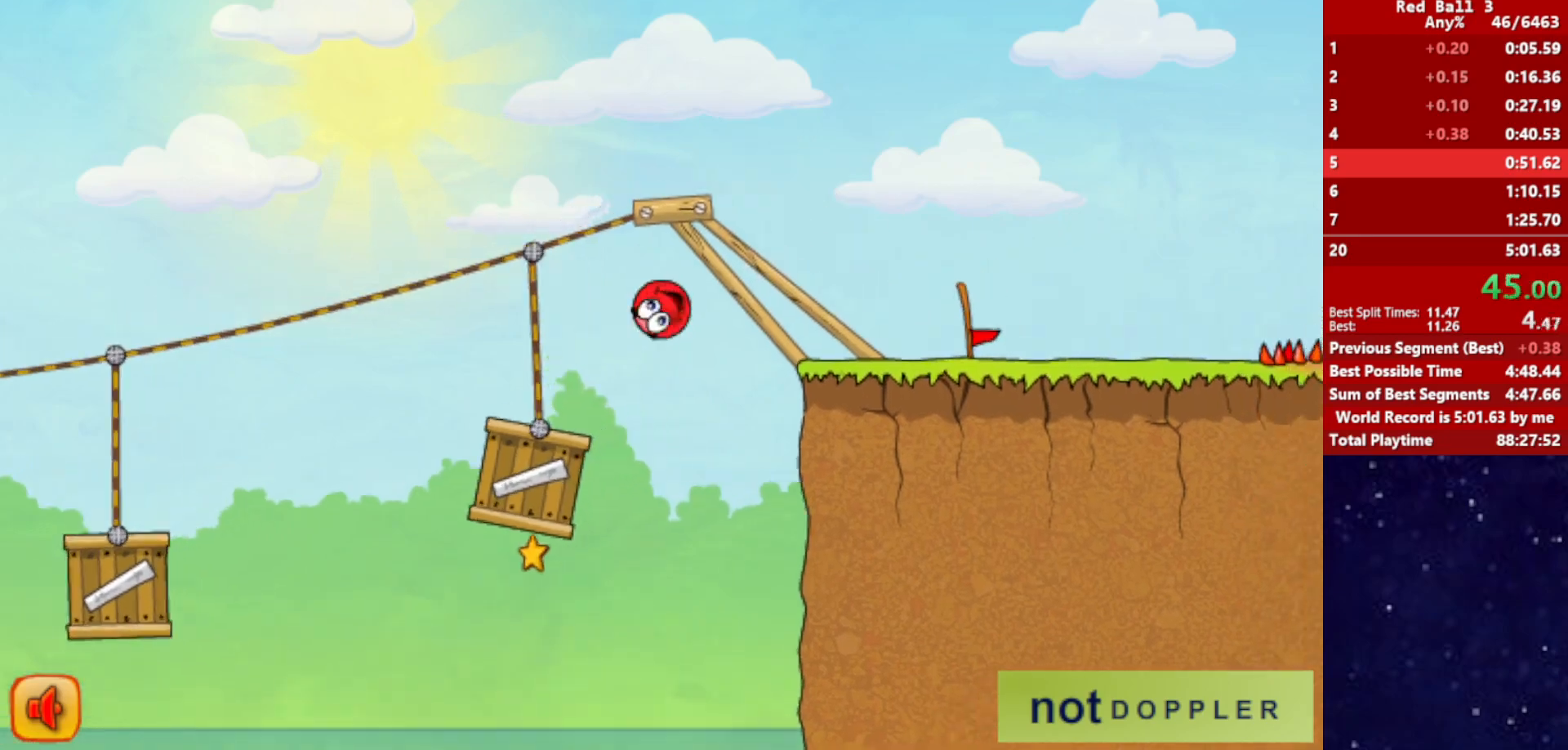
{"keys": ["right"], "events": []}
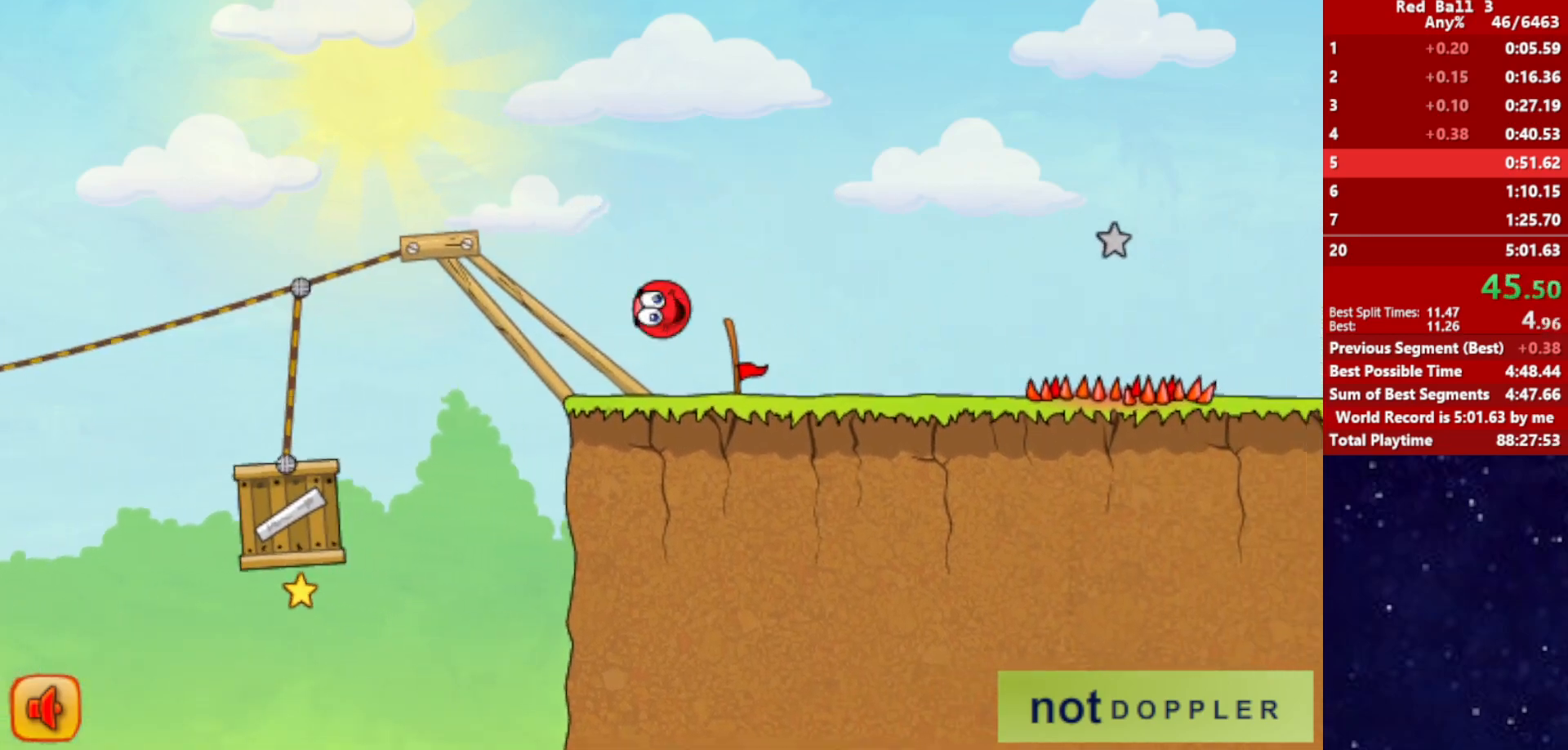
{"keys": ["right"], "events": [[34, "up", "down"], [317, "up", "up"]]}
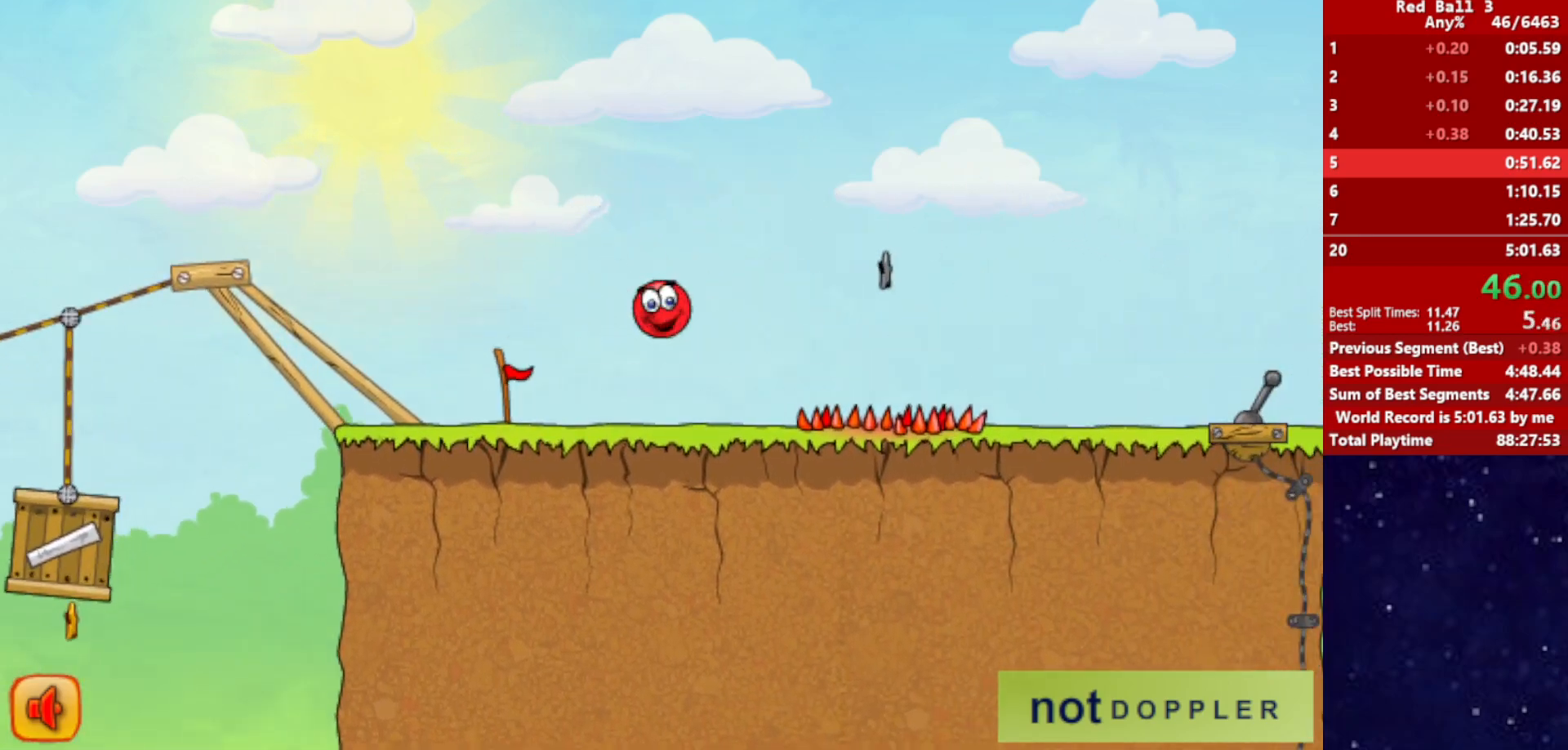
{"keys": ["right"], "events": []}
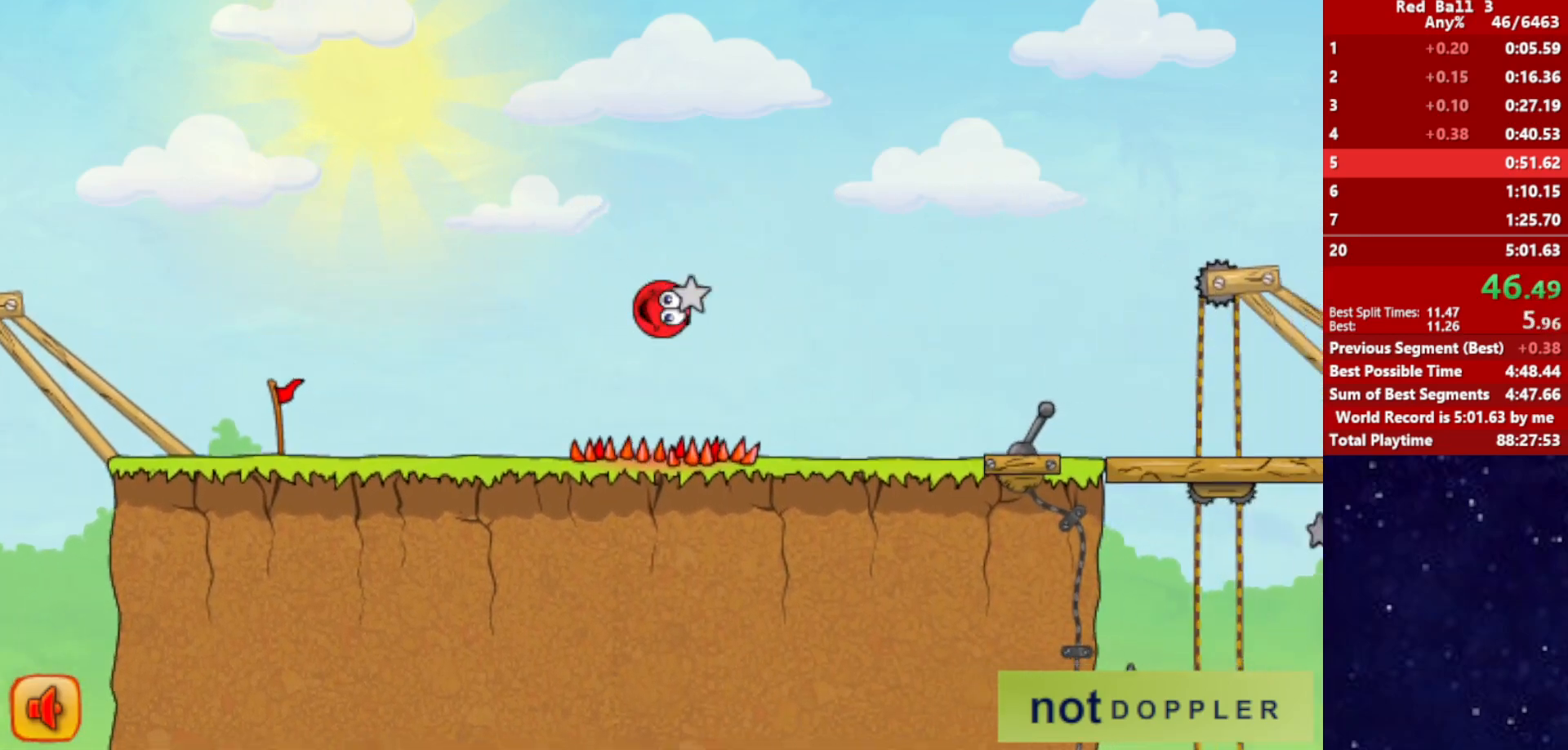
{"keys": ["p", "right", "up"], "events": [[417, "p", "down"], [417, "up", "down"]]}
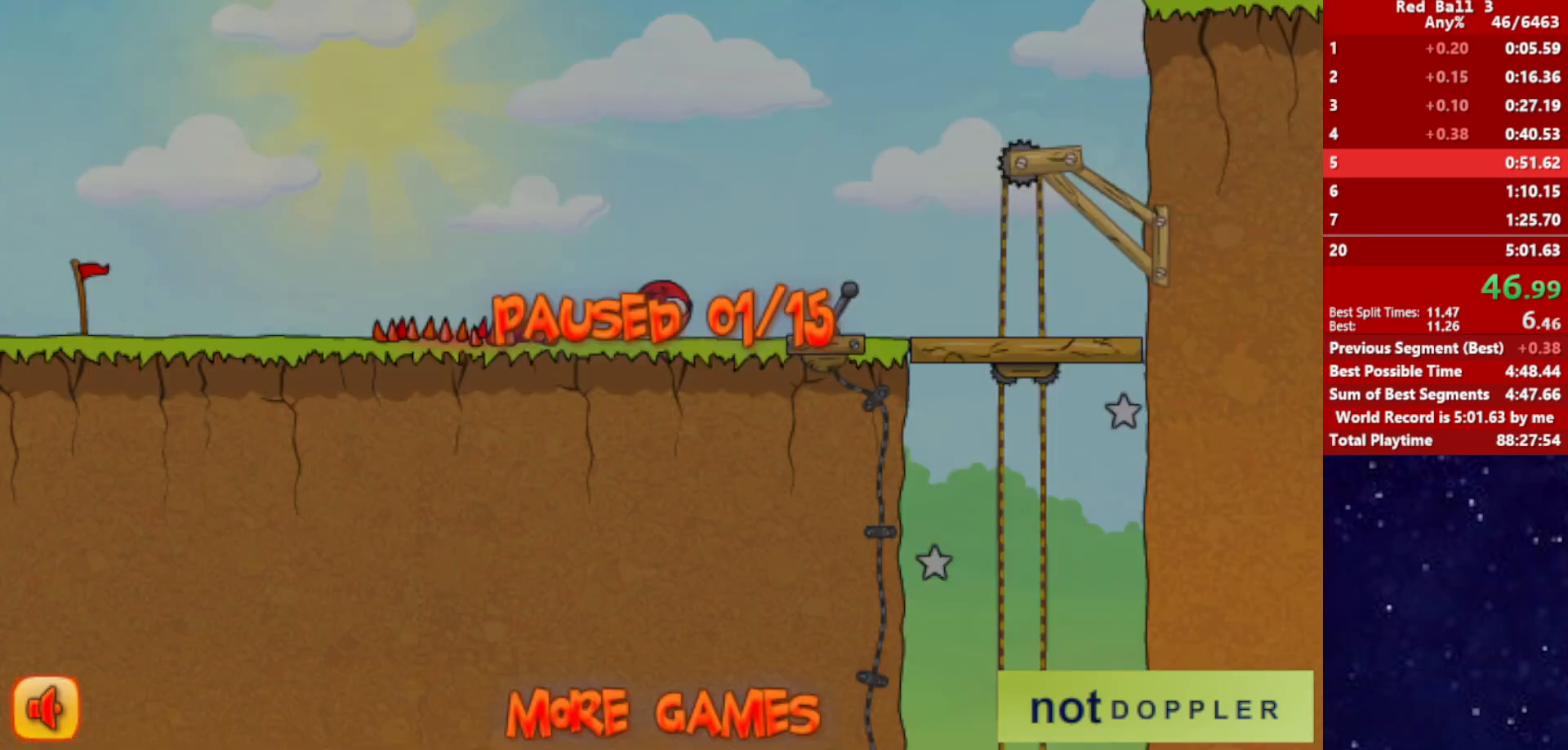
{"keys": ["p", "right", "up"], "events": [[17, "p", "up"], [500, "p", "down"]]}
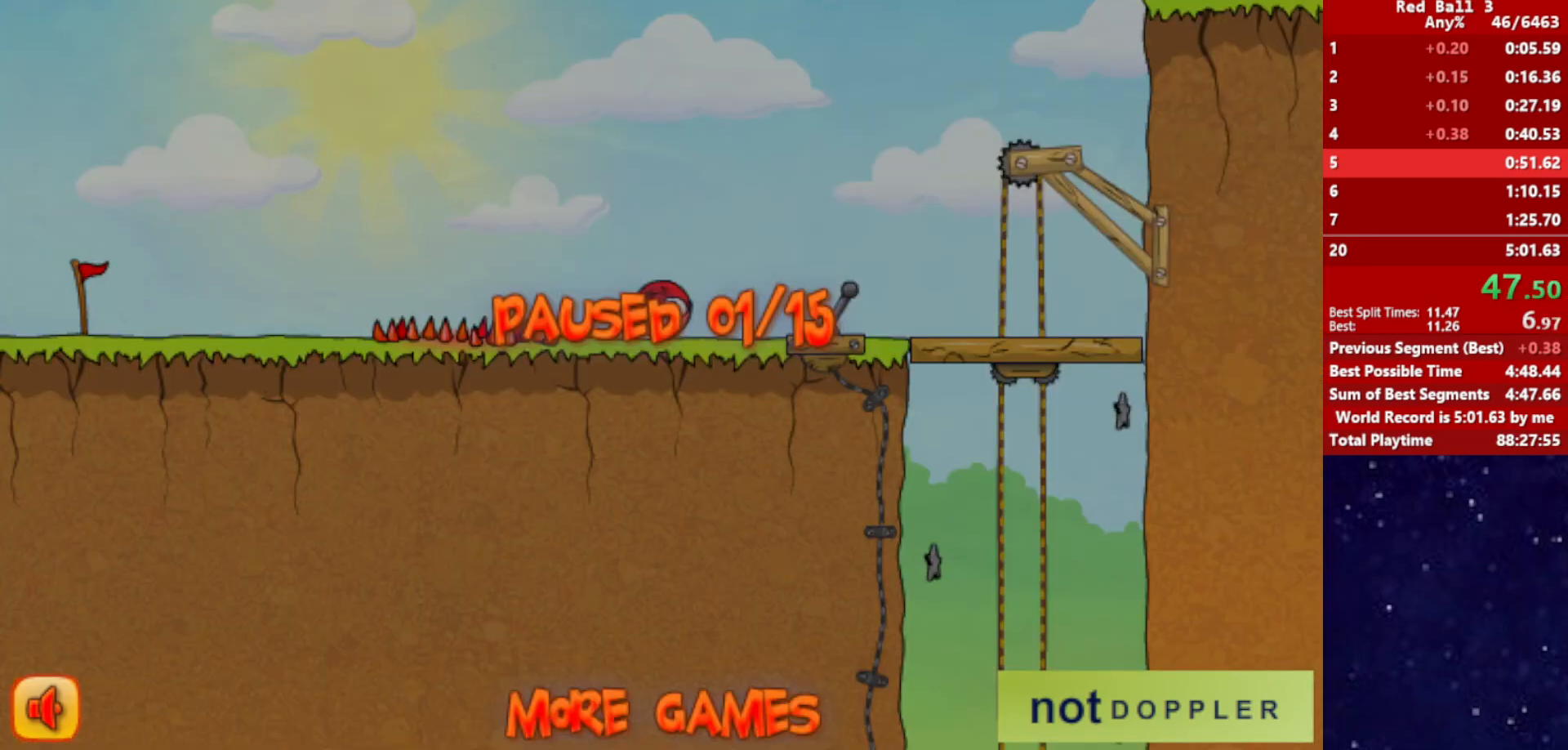
{"keys": ["right", "up"], "events": [[67, "p", "up"]]}
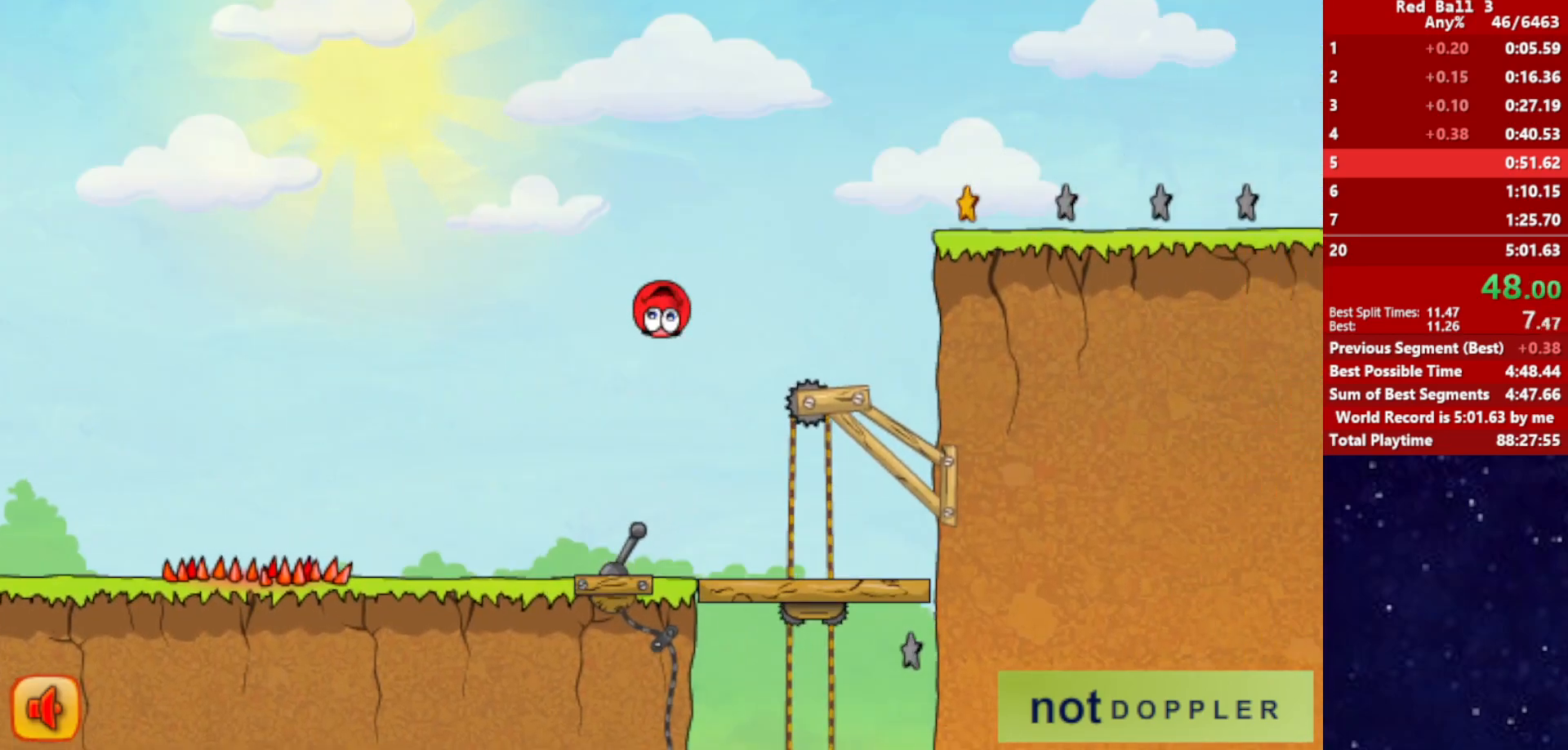
{"keys": ["right", "up"], "events": [[134, "up", "up"], [484, "up", "down"]]}
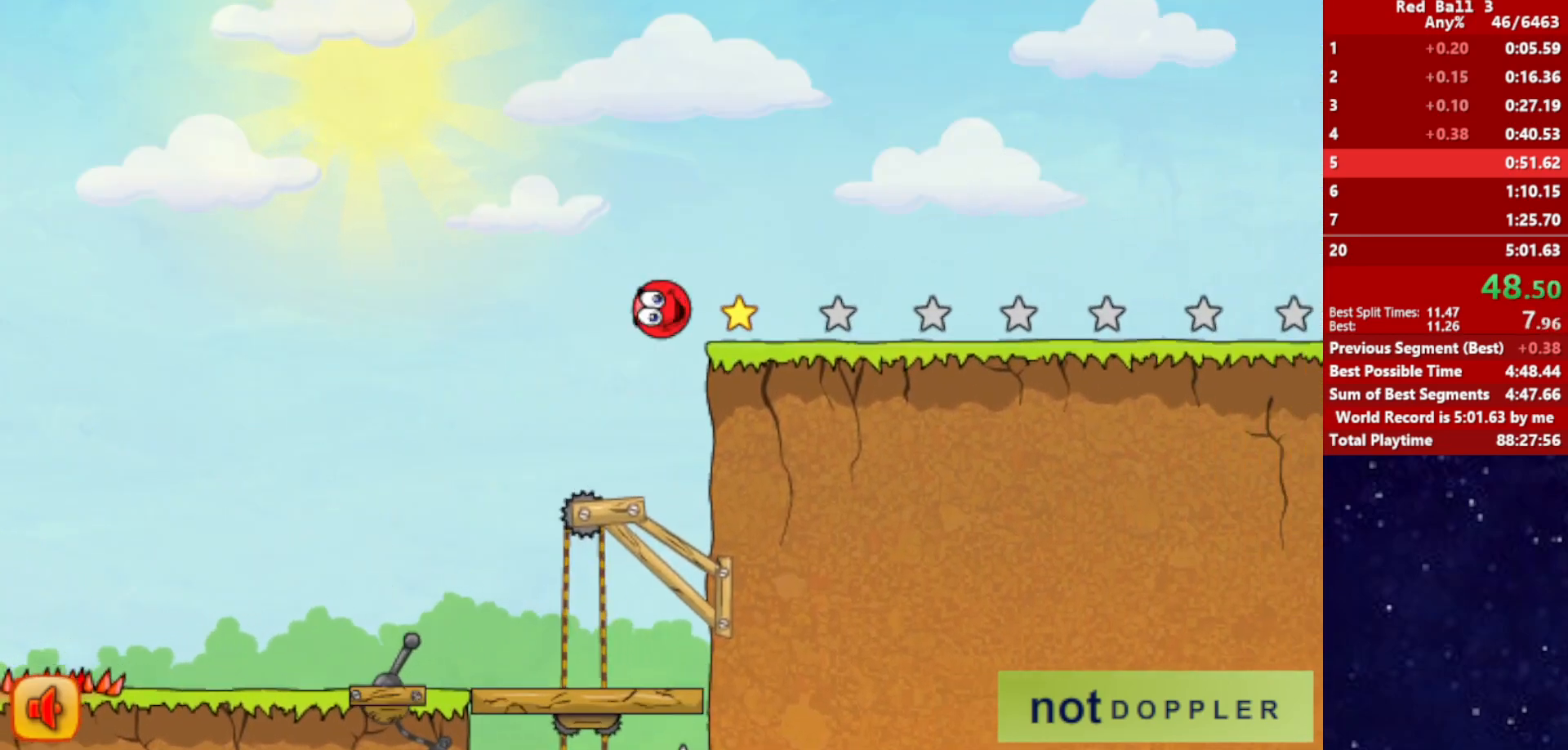
{"keys": ["right", "up"], "events": []}
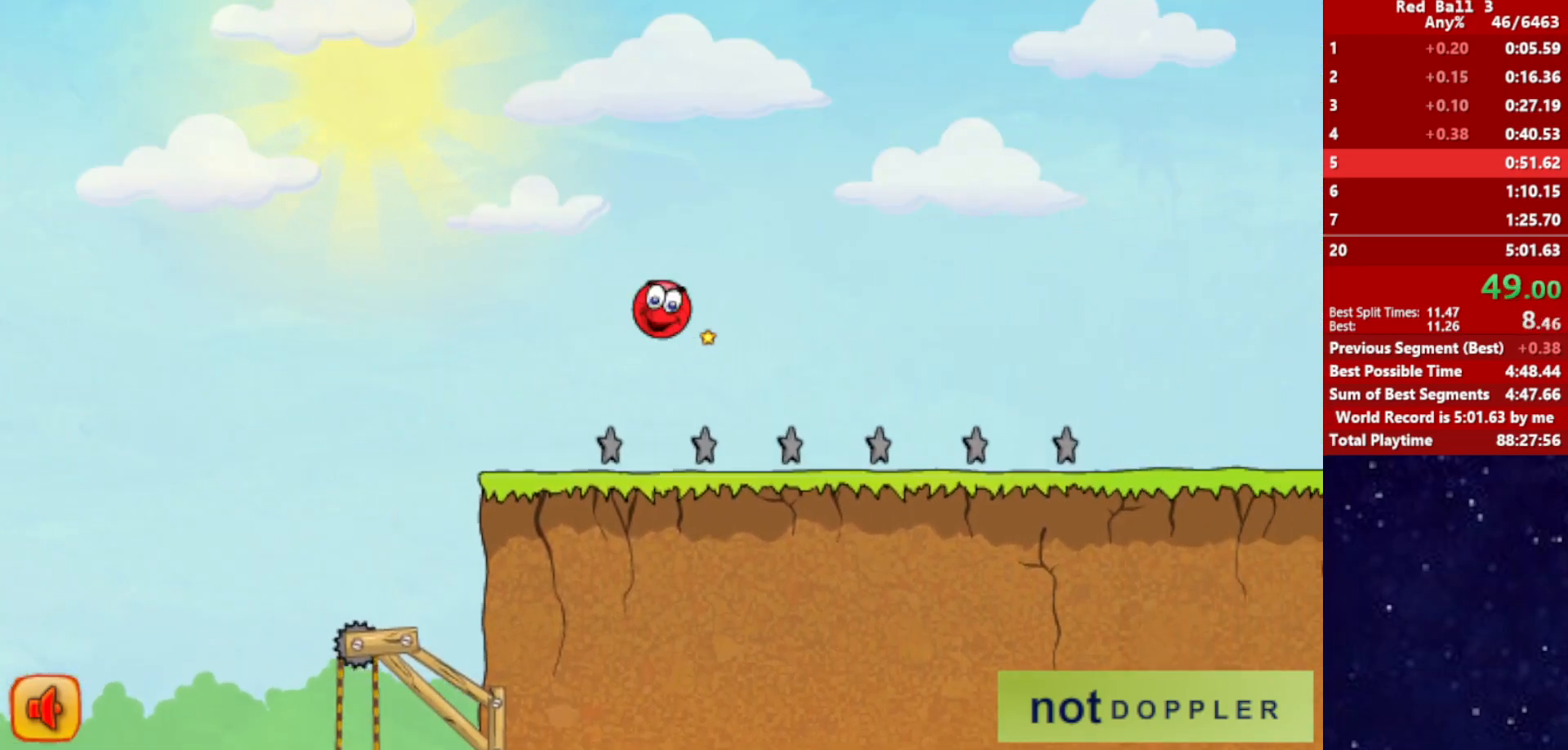
{"keys": ["right", "up"], "events": [[134, "up", "up"], [367, "up", "down"]]}
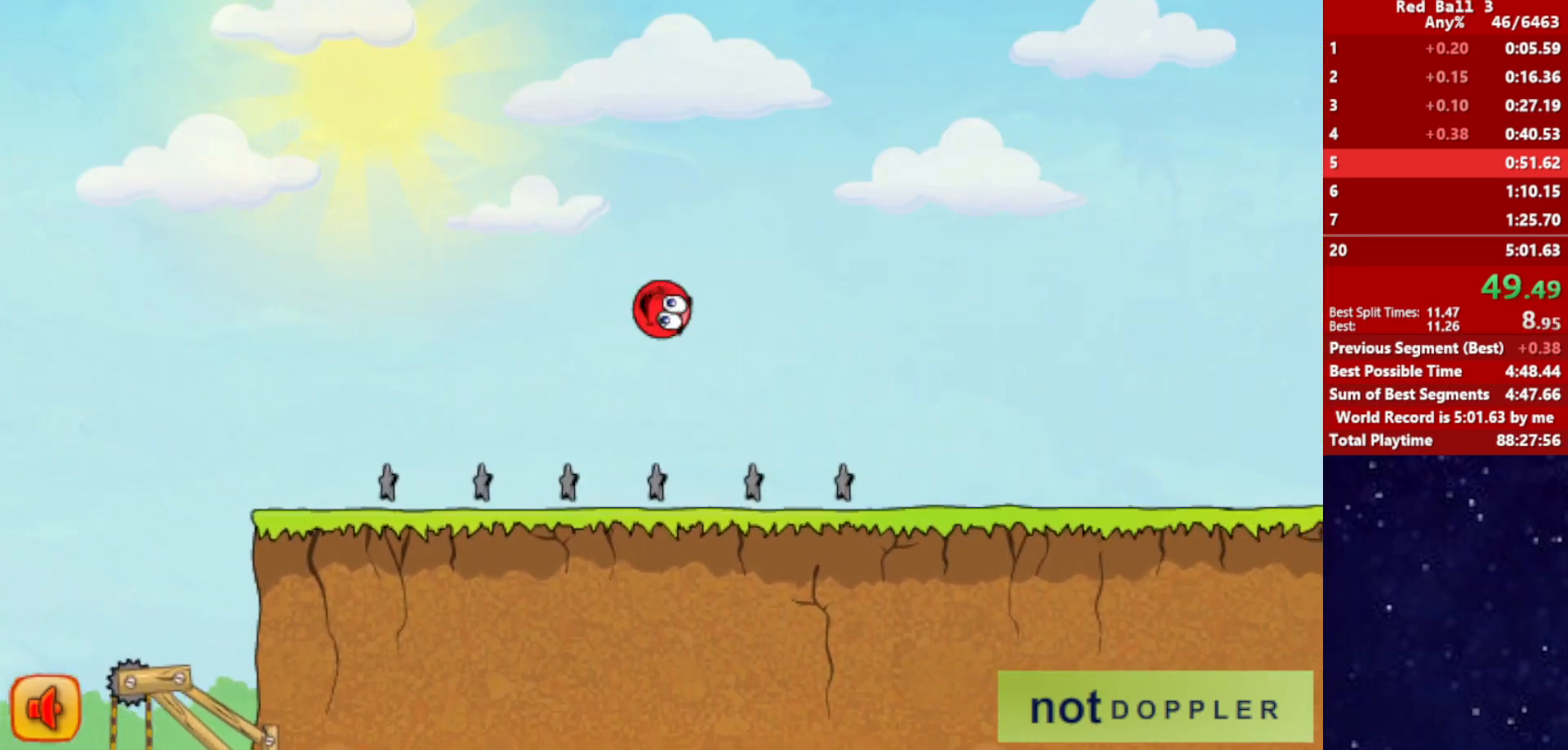
{"keys": ["right"], "events": [[284, "up", "up"]]}
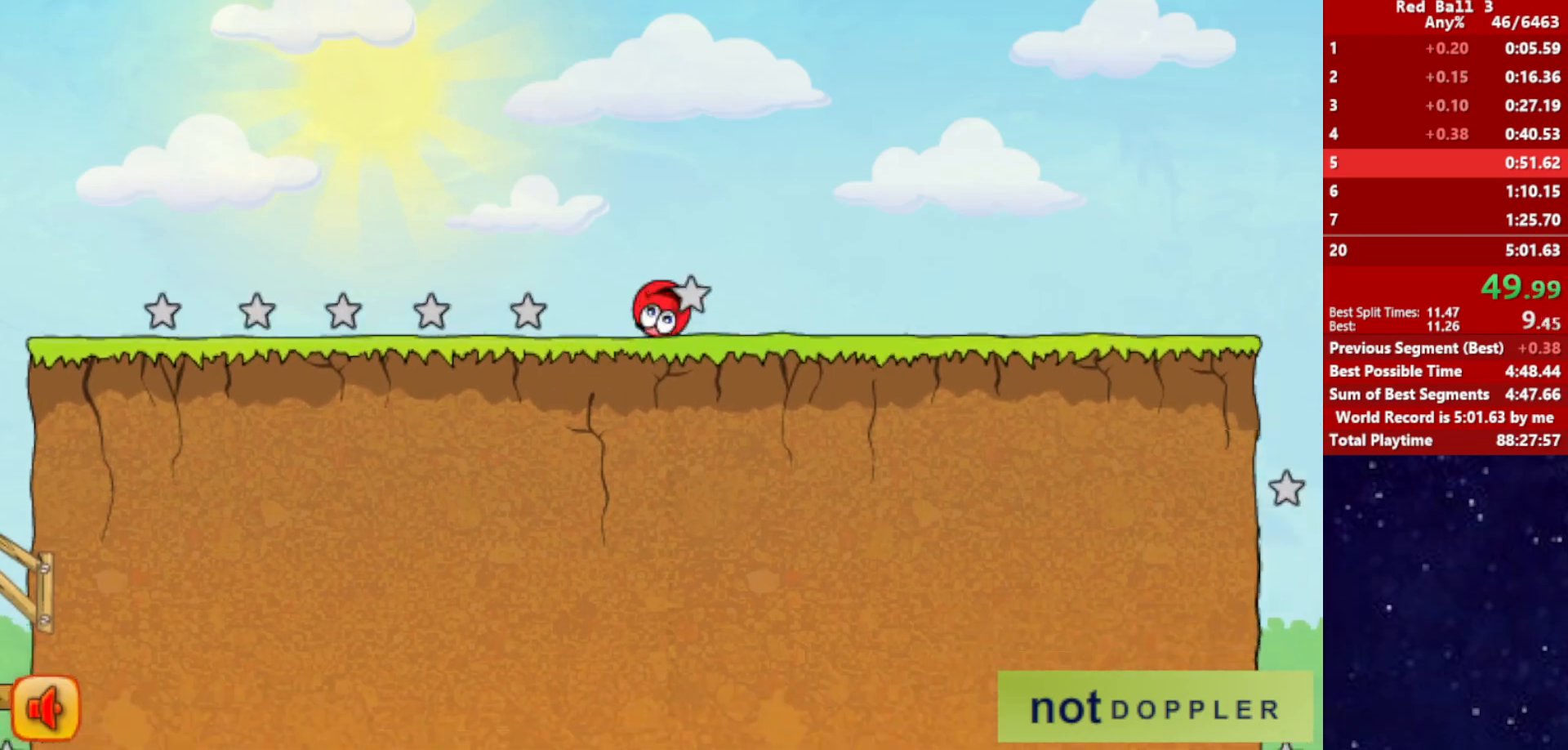
{"keys": ["right"], "events": []}
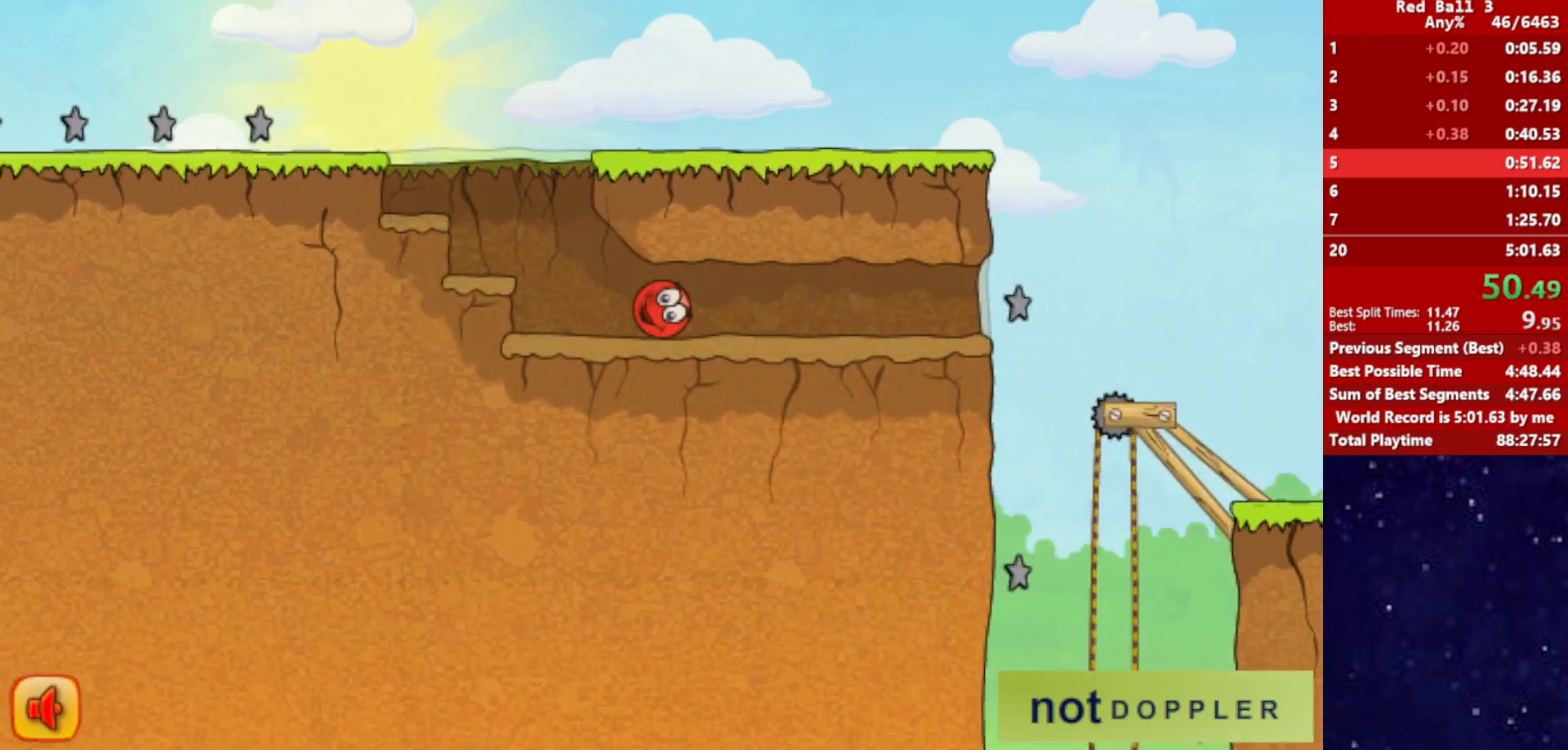
{"keys": ["right"], "events": []}
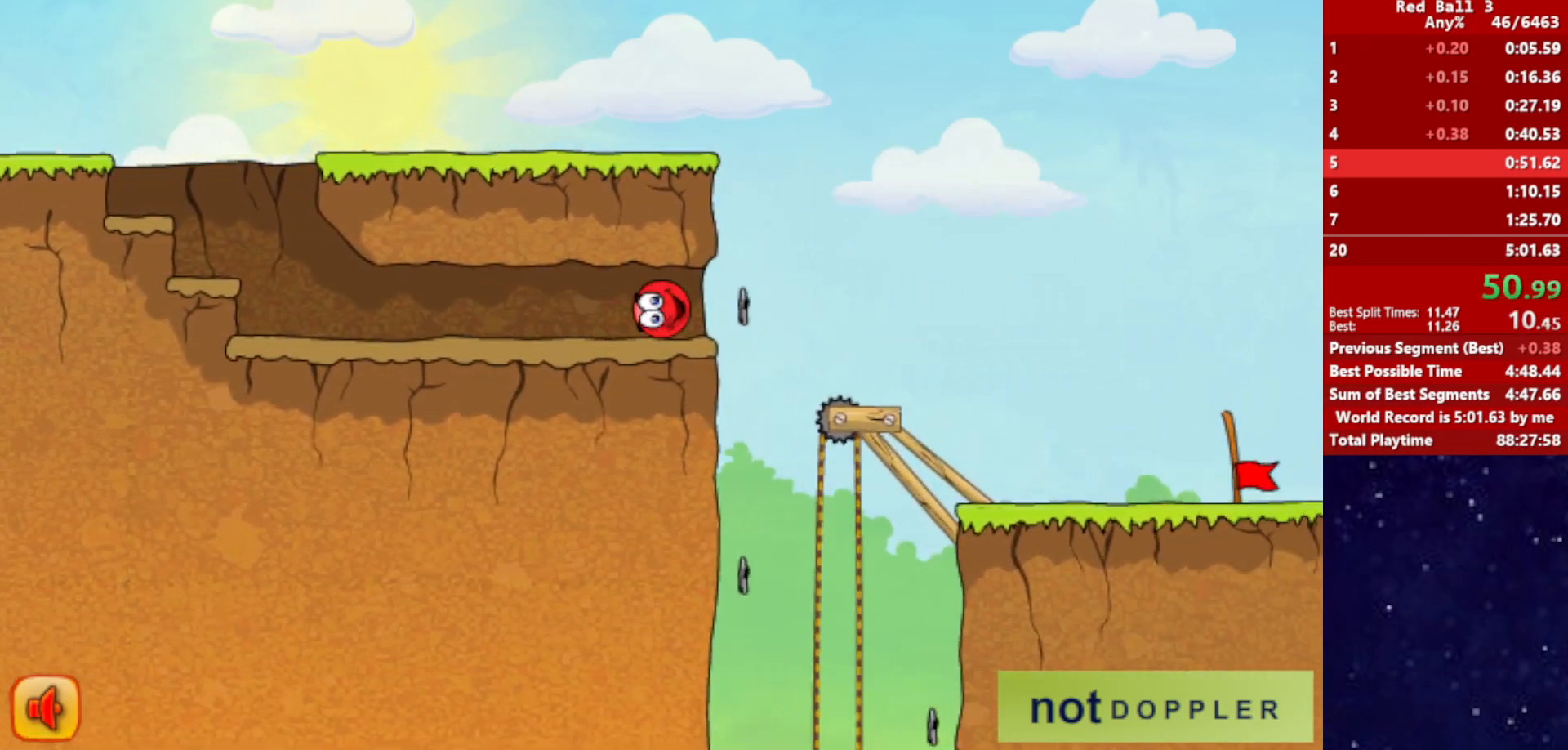
{"keys": ["right"], "events": []}
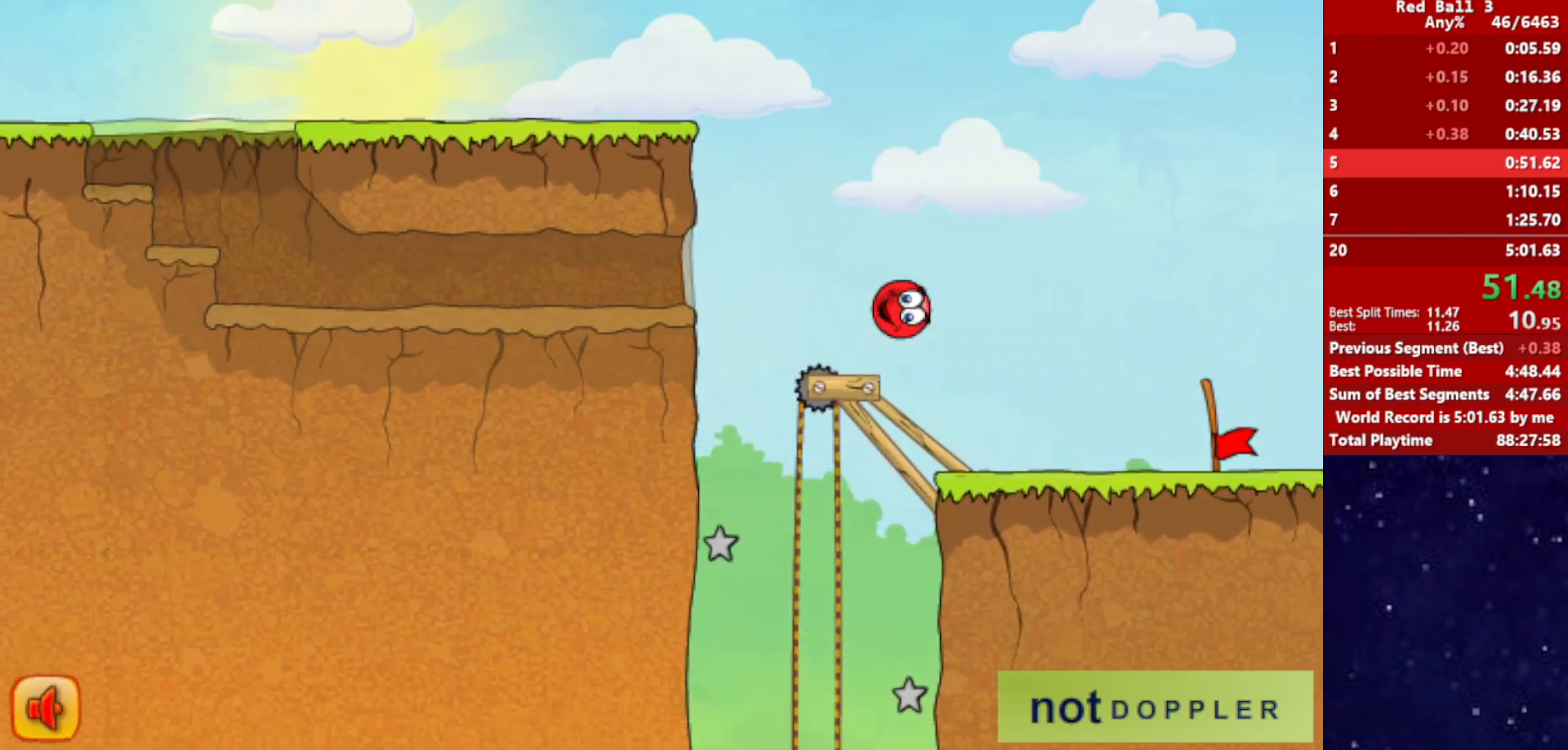
{"keys": ["right"], "events": []}
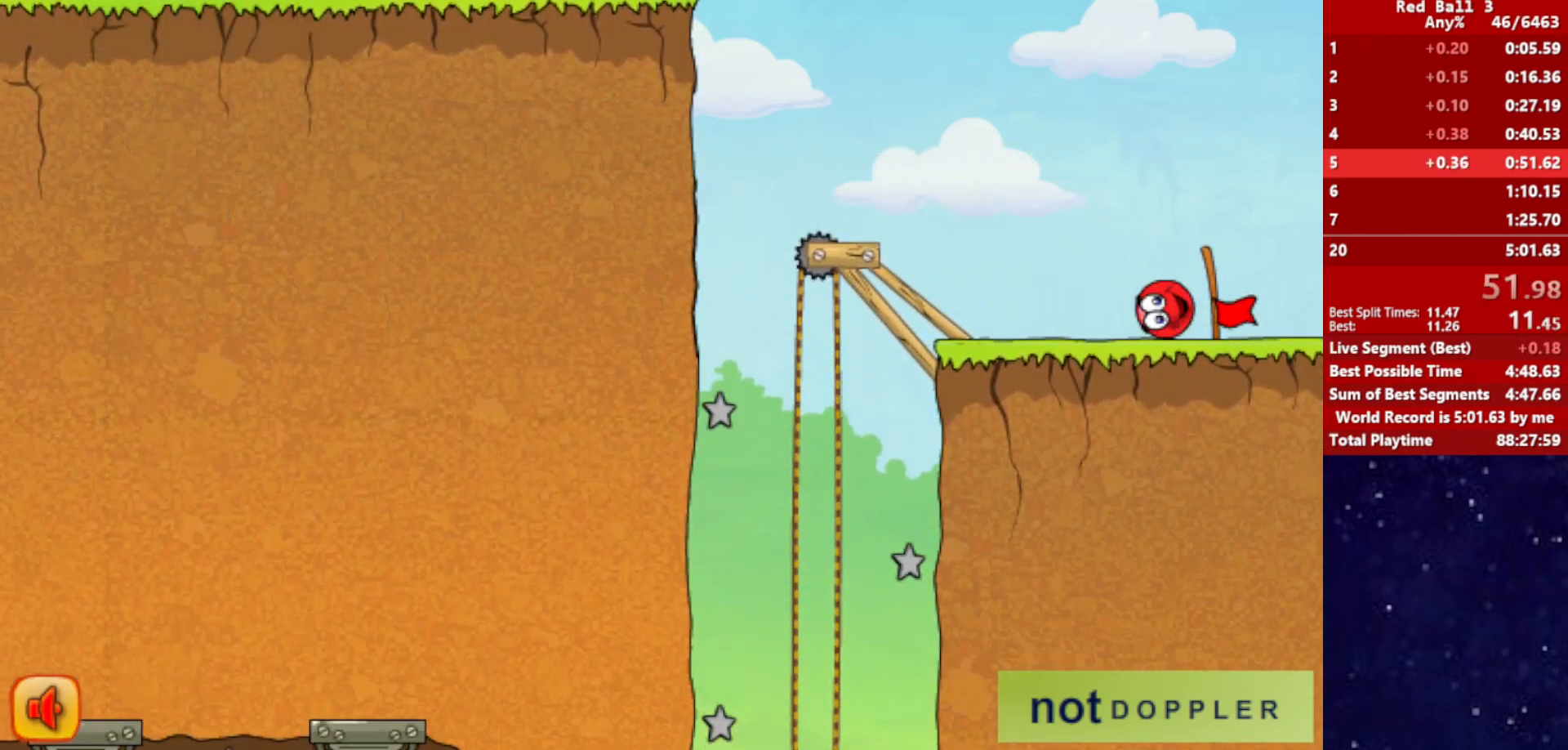
{"keys": ["right"], "events": [[400, "right", "up"], [484, "right", "down"]]}
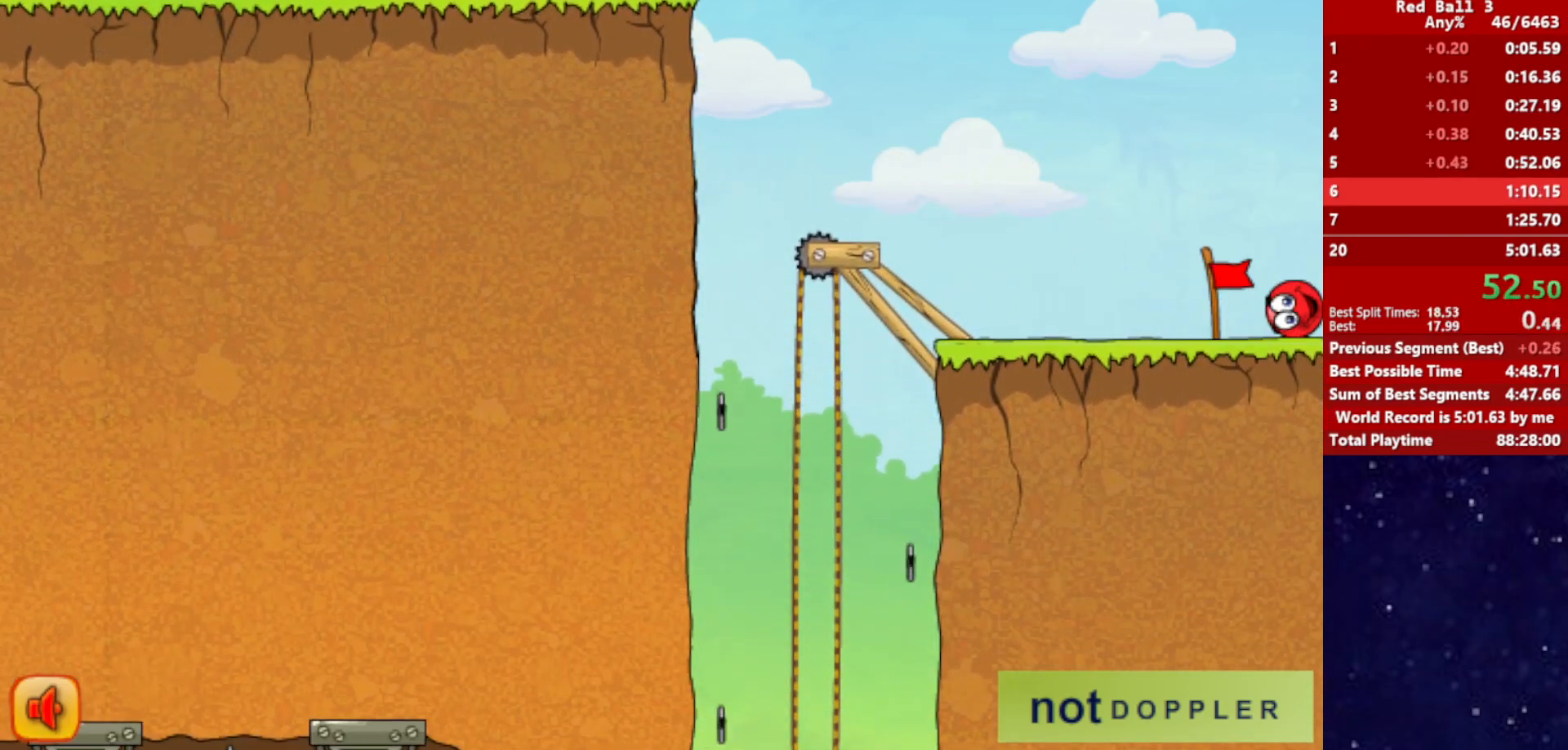
{"keys": ["right"], "events": []}
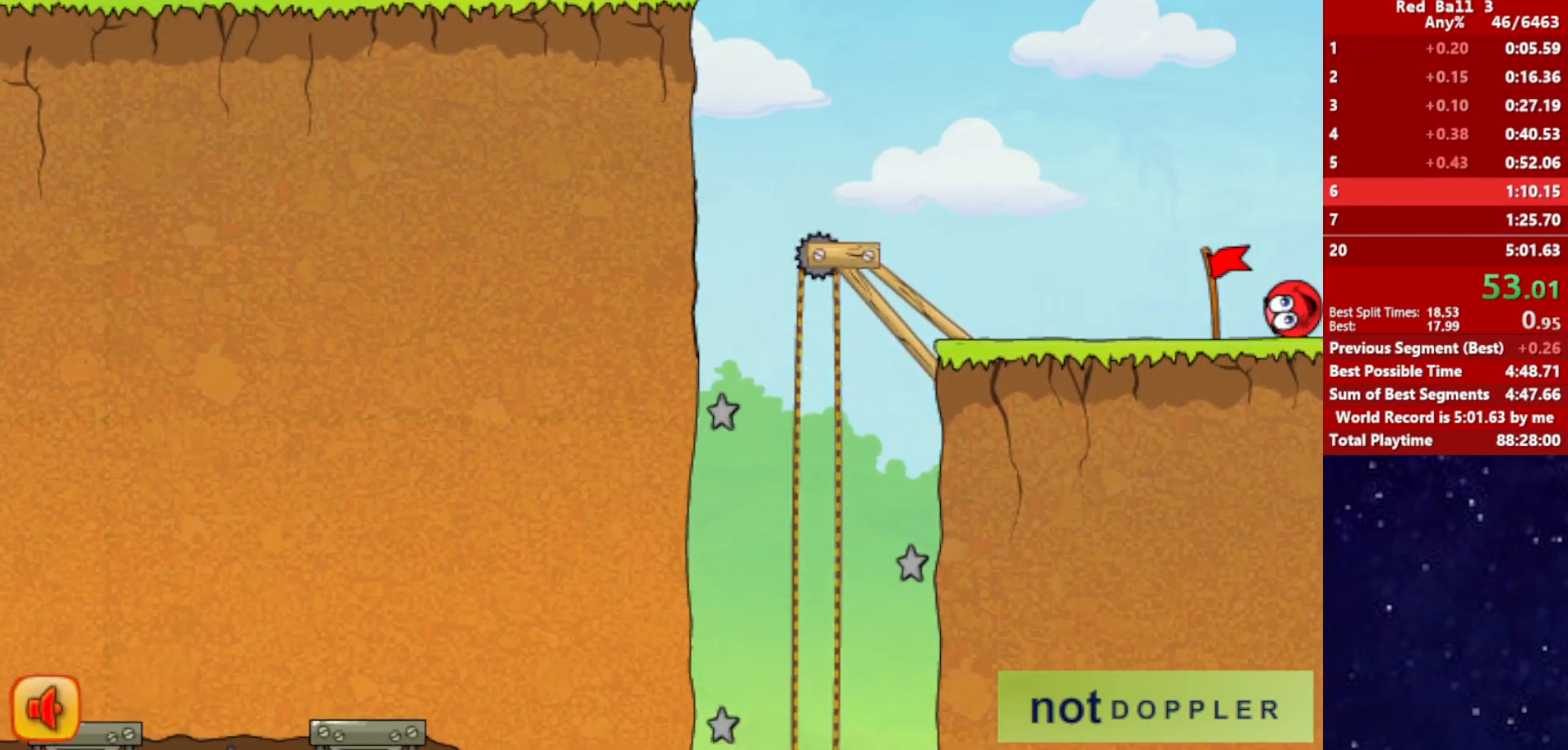
{"keys": ["right"], "events": []}
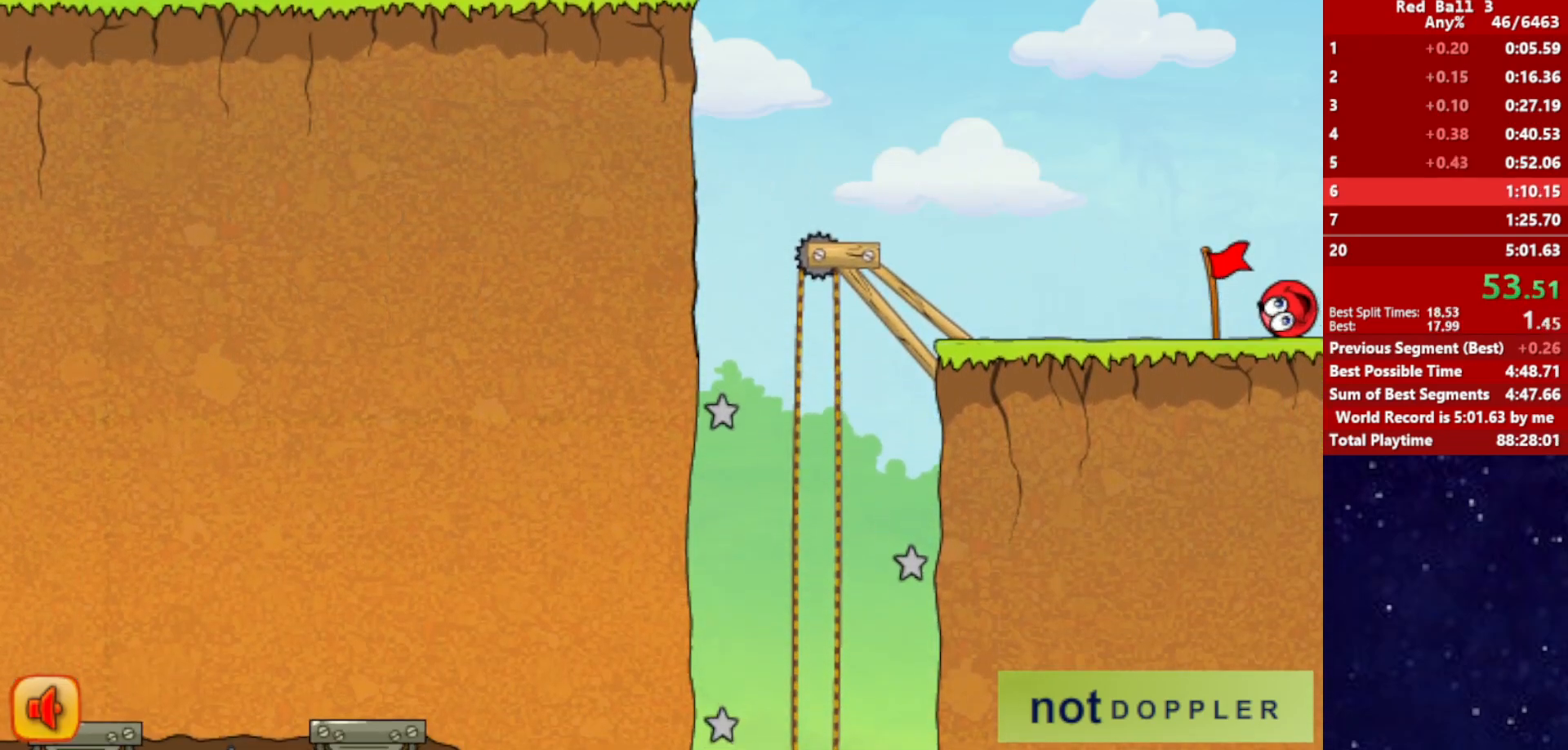
{"keys": ["right"], "events": []}
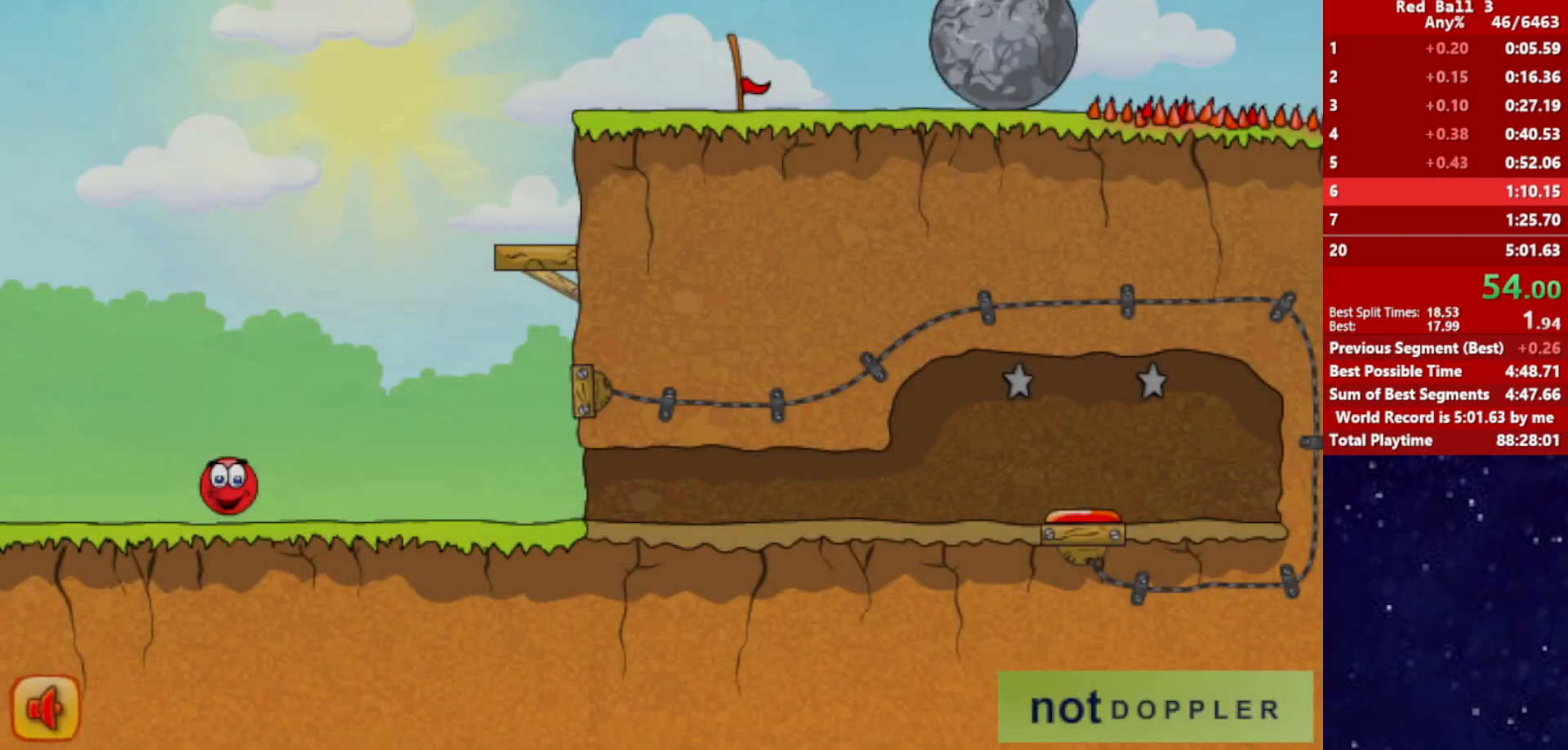
{"keys": ["right", "up"], "events": [[84, "p", "down"], [84, "up", "down"], [184, "p", "up"]]}
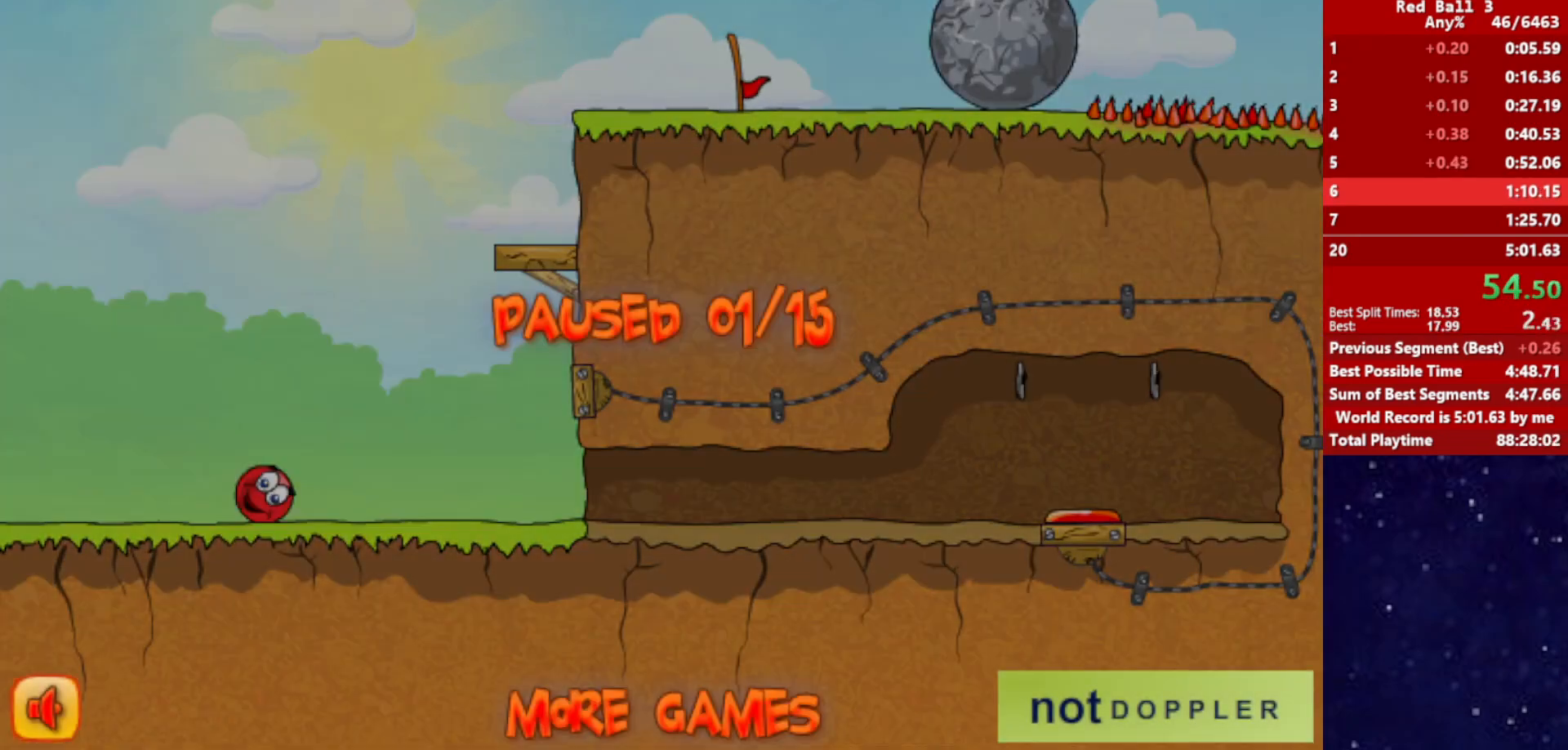
{"keys": ["right", "up"], "events": [[134, "p", "down"], [184, "p", "up"]]}
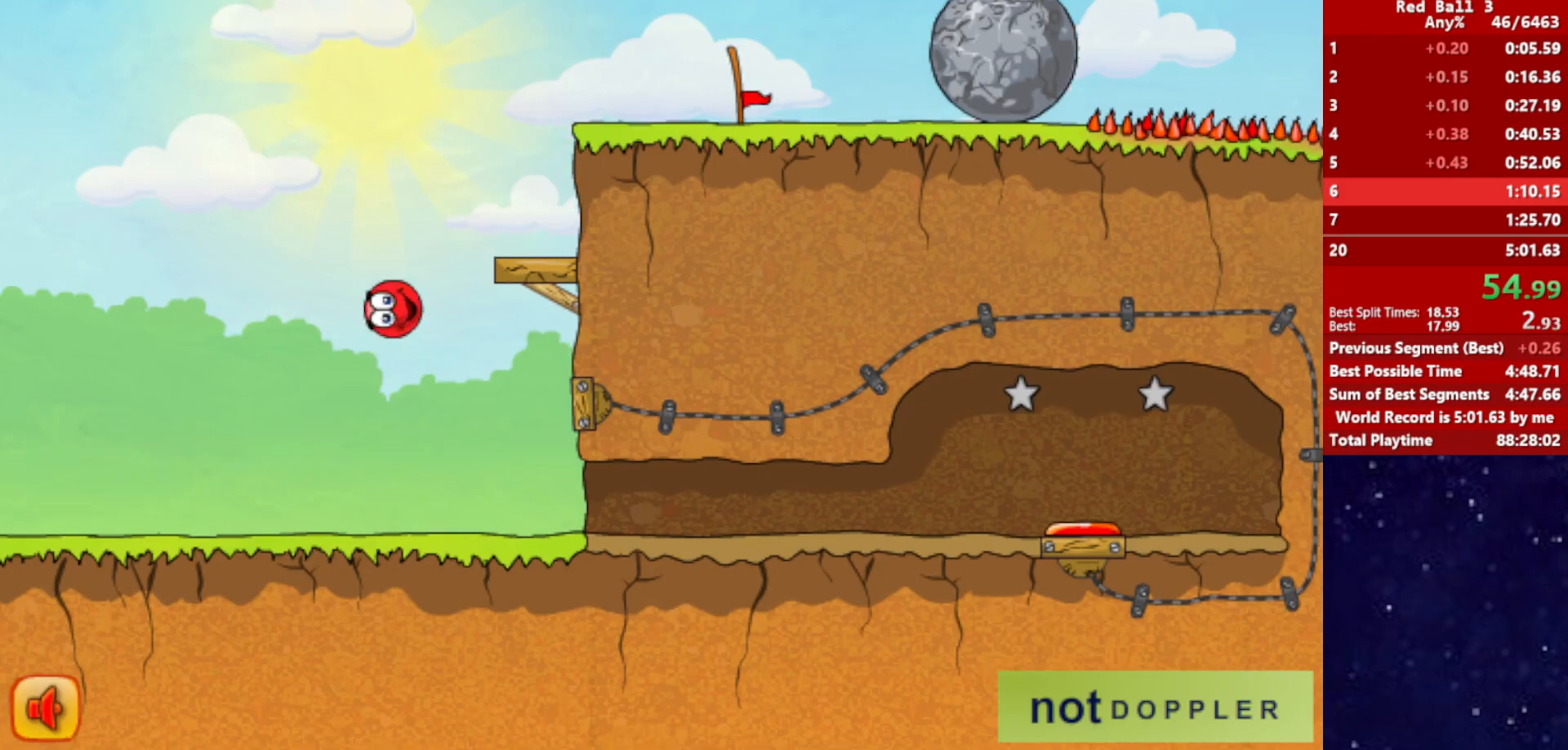
{"keys": ["left", "right", "up"], "events": [[384, "left", "down"], [400, "right", "up"], [500, "right", "down"]]}
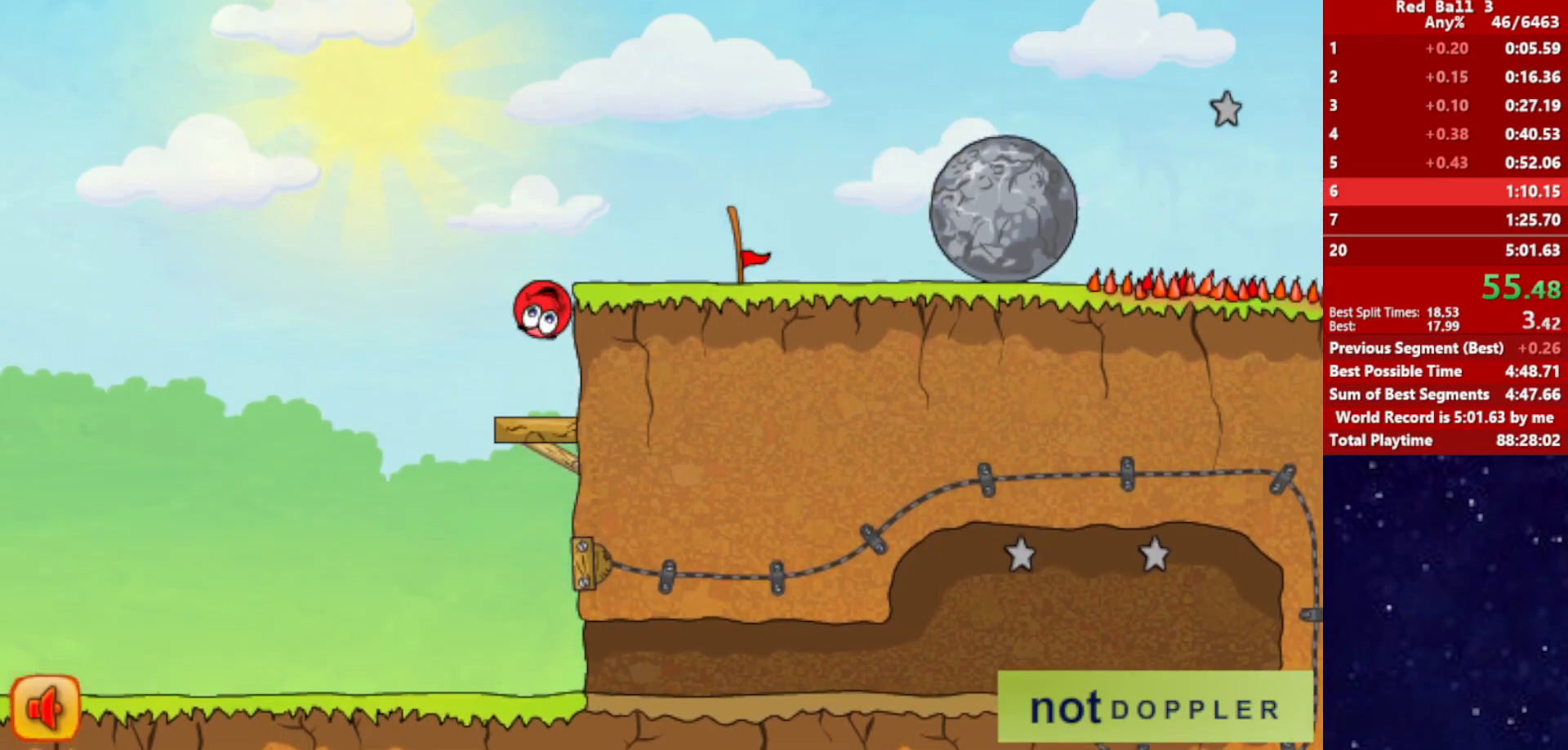
{"keys": ["right"], "events": [[17, "left", "up"], [134, "up", "up"]]}
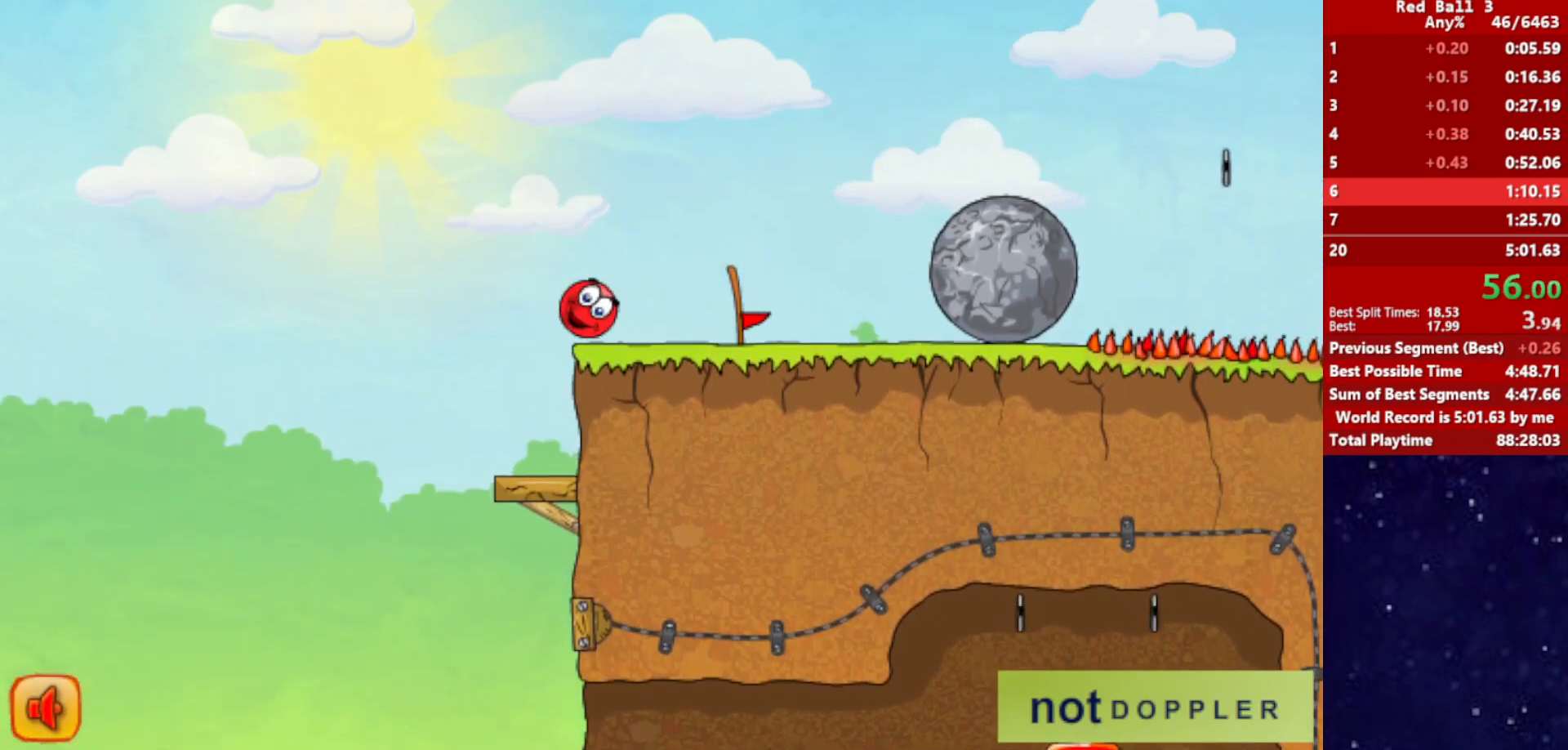
{"keys": ["right"], "events": []}